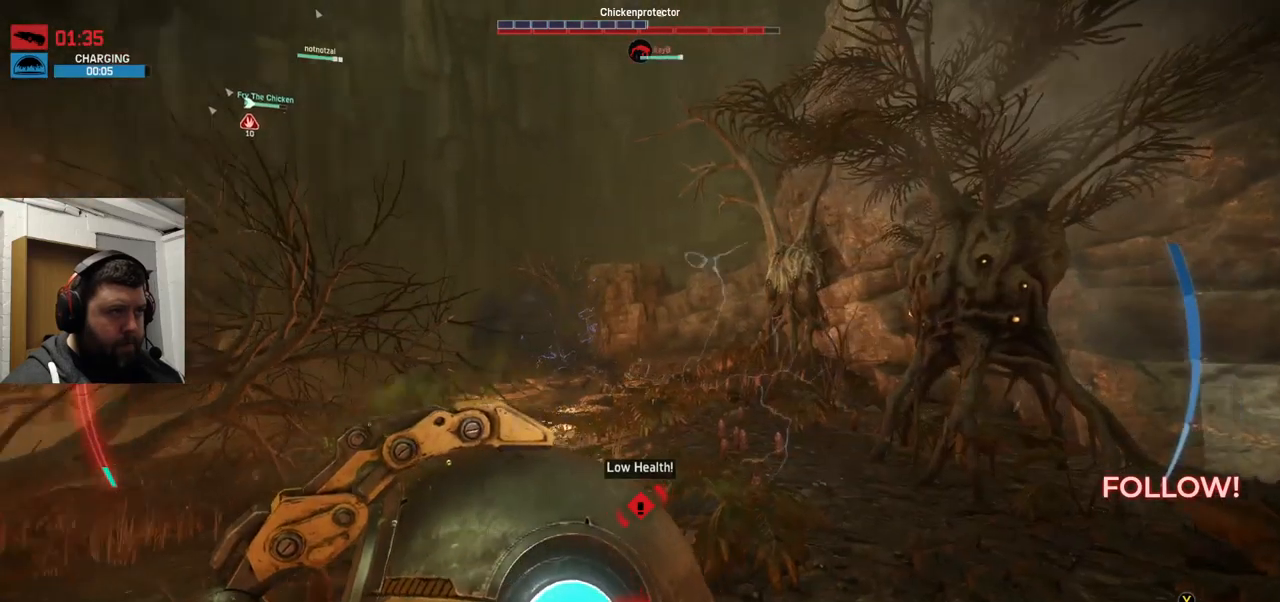
Gameplay with a controller (PlayStation layout); each line is a JSON object with the inputs held at the frame after it. "events" lists button and stick changes between this image and that frame as [ms after this image, input, new state], when the widget could be followed in between.
{"buttons": ["R1"], "left_stick": "up-left", "right_stick": "center", "events": [[83, "R2", "down"], [217, "R1", "down"], [217, "R2", "up"]]}
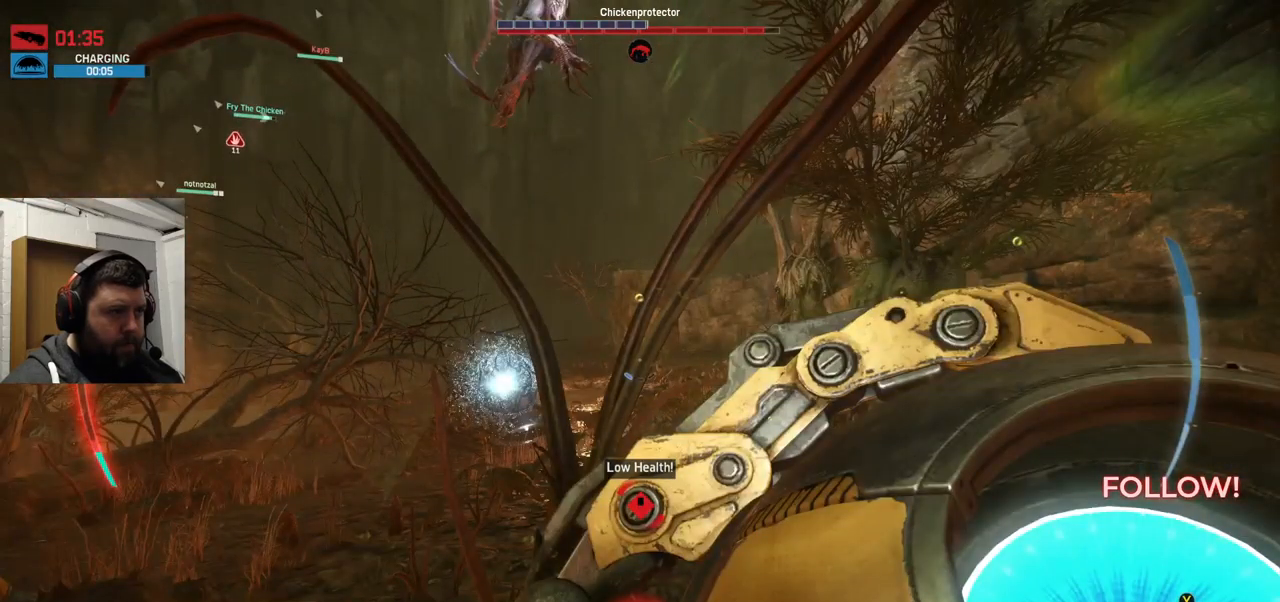
{"buttons": [], "left_stick": "up-left", "right_stick": "center", "events": [[100, "R1", "up"]]}
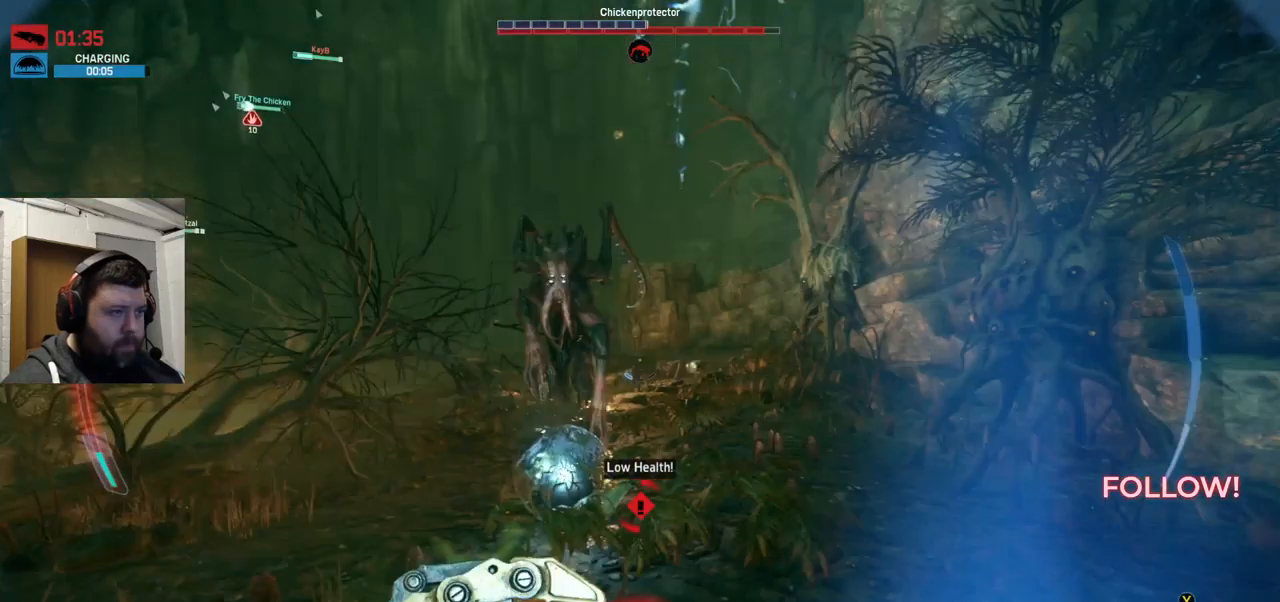
{"buttons": [], "left_stick": "up-left", "right_stick": "center", "events": [[150, "R2", "down"], [333, "R2", "up"]]}
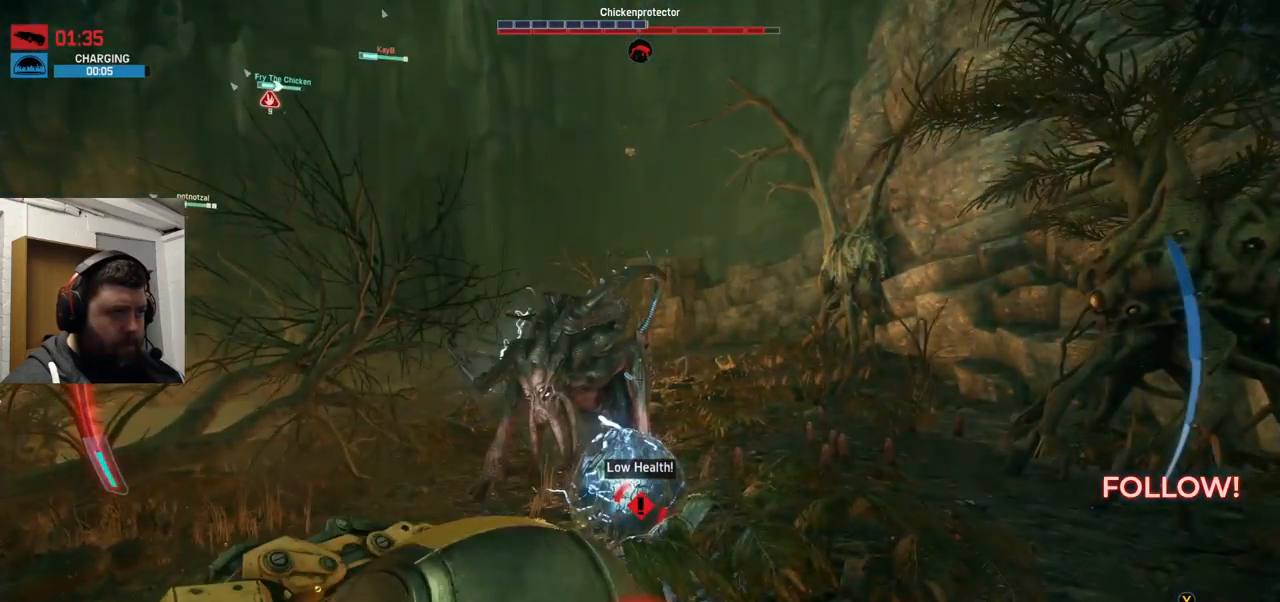
{"buttons": [], "left_stick": "left", "right_stick": "center", "events": [[133, "TRIANGLE", "down"], [200, "TRIANGLE", "up"], [333, "TRIANGLE", "down"], [350, "left_stick", "left"], [433, "TRIANGLE", "up"]]}
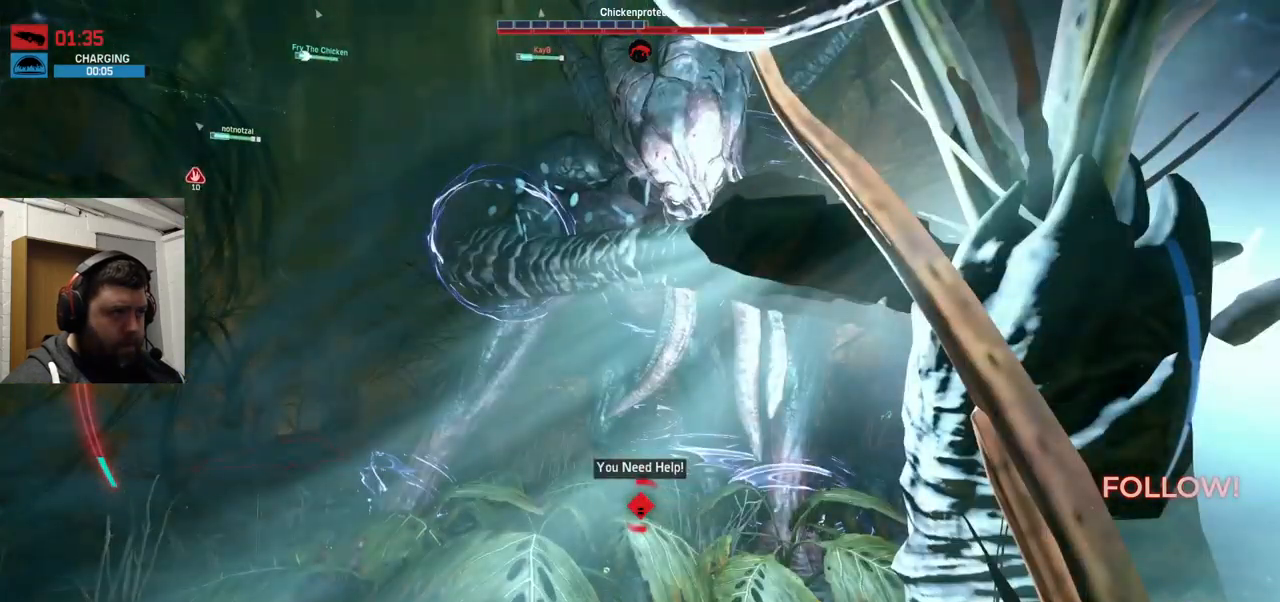
{"buttons": [], "left_stick": "center", "right_stick": "center", "events": [[183, "left_stick", "center"]]}
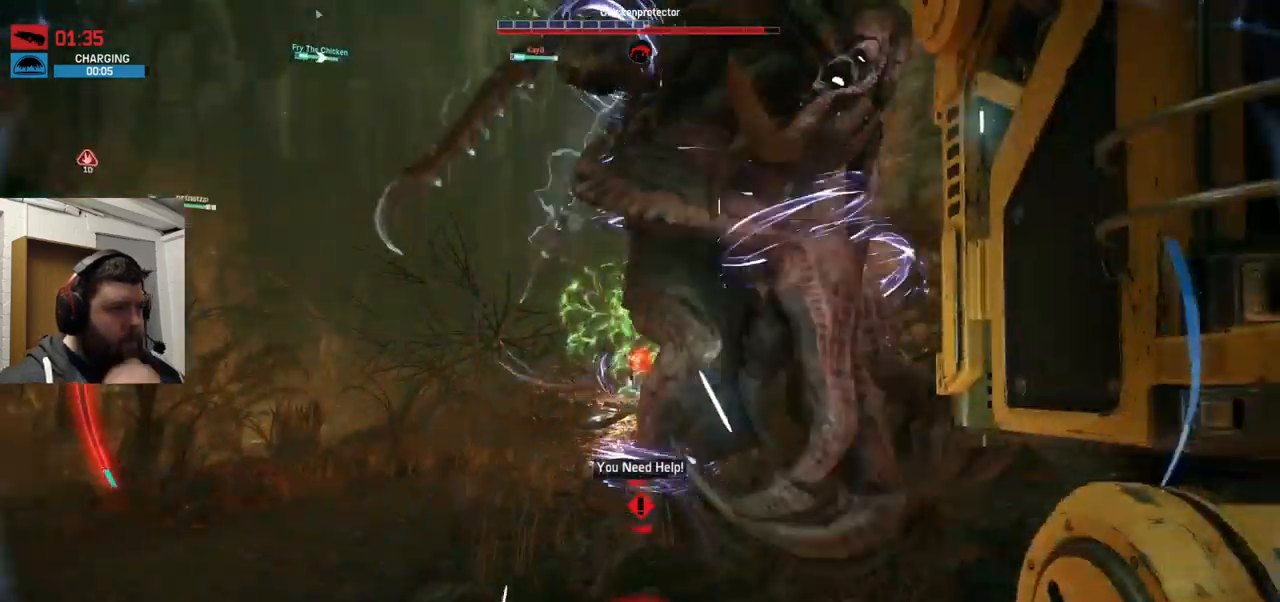
{"buttons": [], "left_stick": "down", "right_stick": "center", "events": [[483, "left_stick", "down"]]}
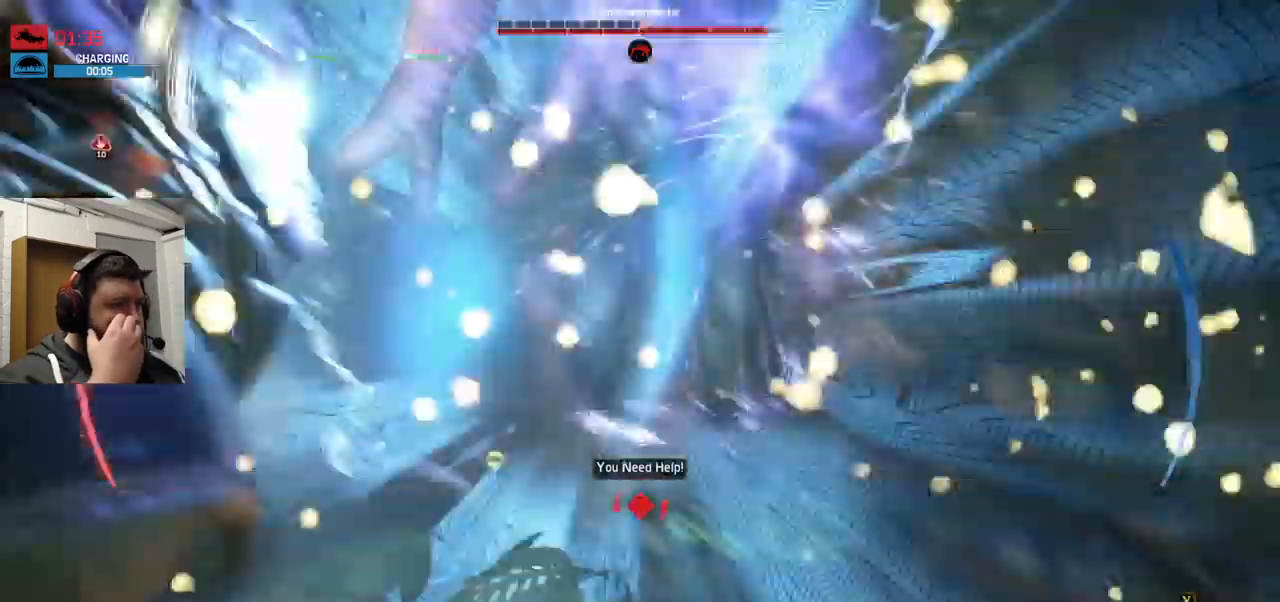
{"buttons": [], "left_stick": "down", "right_stick": "center", "events": [[467, "R2", "down"], [500, "R2", "up"]]}
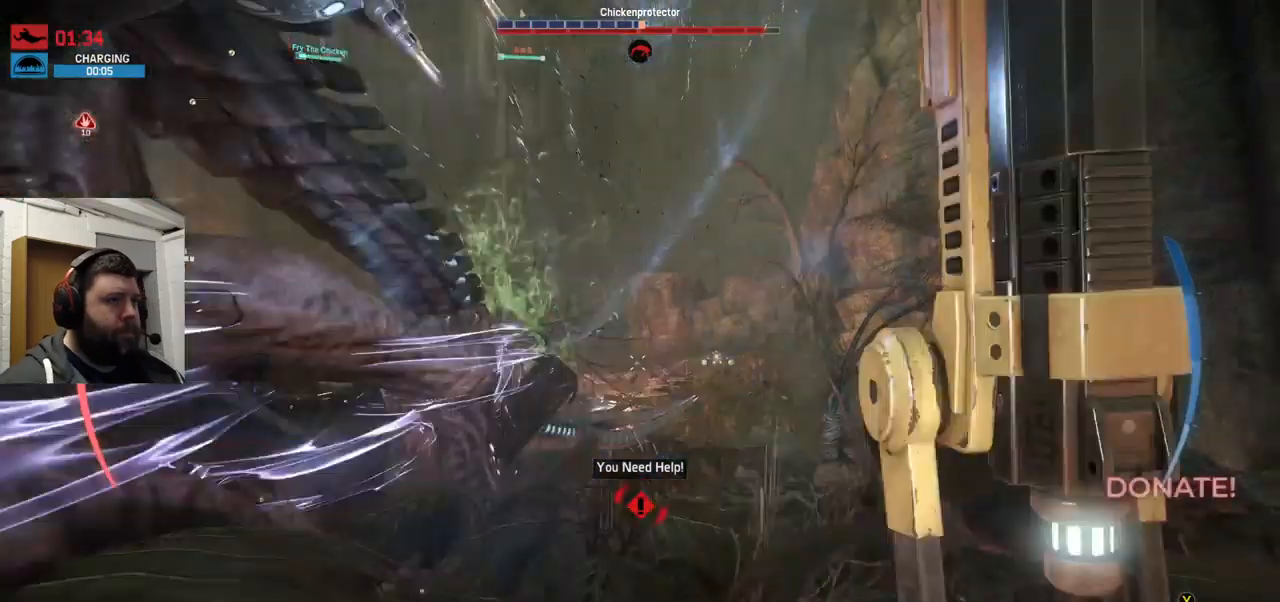
{"buttons": ["R2"], "left_stick": "down", "right_stick": "center", "events": [[300, "right_stick", "left"], [350, "R2", "down"], [350, "right_stick", "center"]]}
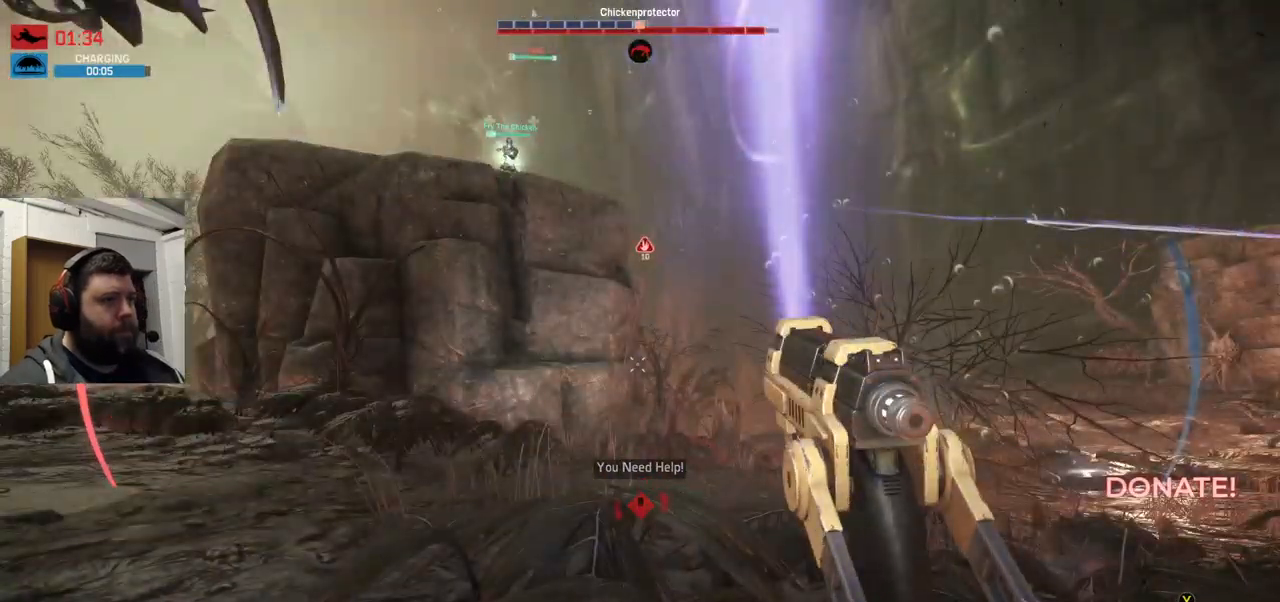
{"buttons": [], "left_stick": "center", "right_stick": "center", "events": [[67, "left_stick", "center"], [84, "R2", "up"], [84, "right_stick", "left"], [167, "right_stick", "center"]]}
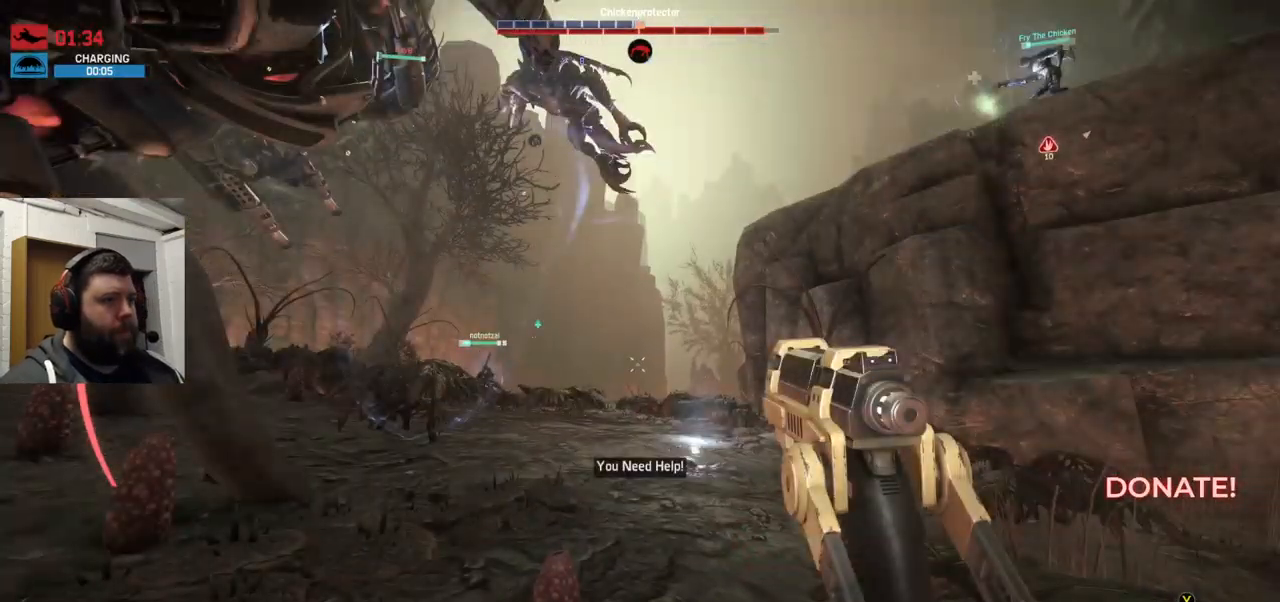
{"buttons": ["R2"], "left_stick": "center", "right_stick": "down", "events": [[250, "right_stick", "down"], [334, "right_stick", "center"], [417, "R2", "down"], [484, "right_stick", "down"]]}
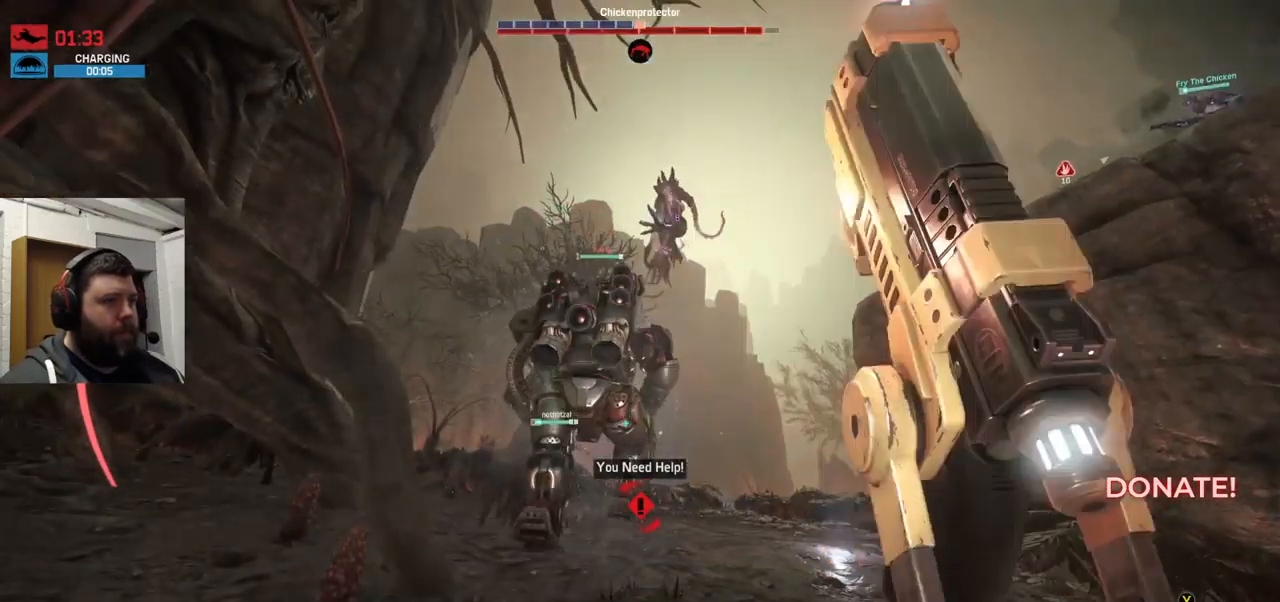
{"buttons": [], "left_stick": "center", "right_stick": "down", "events": [[34, "R2", "up"], [167, "R2", "down"], [250, "right_stick", "center"], [284, "R2", "up"], [300, "R2", "down"], [350, "right_stick", "down"], [384, "R2", "up"]]}
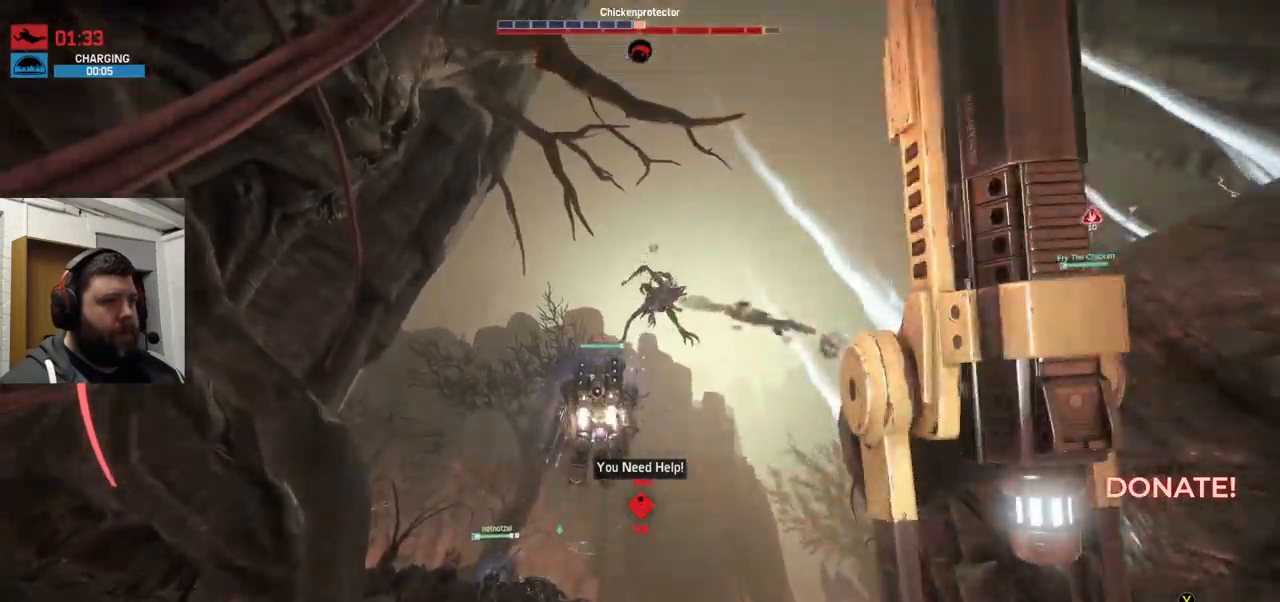
{"buttons": ["R2"], "left_stick": "center", "right_stick": "left", "events": [[134, "R2", "down"], [217, "right_stick", "center"], [500, "right_stick", "left"]]}
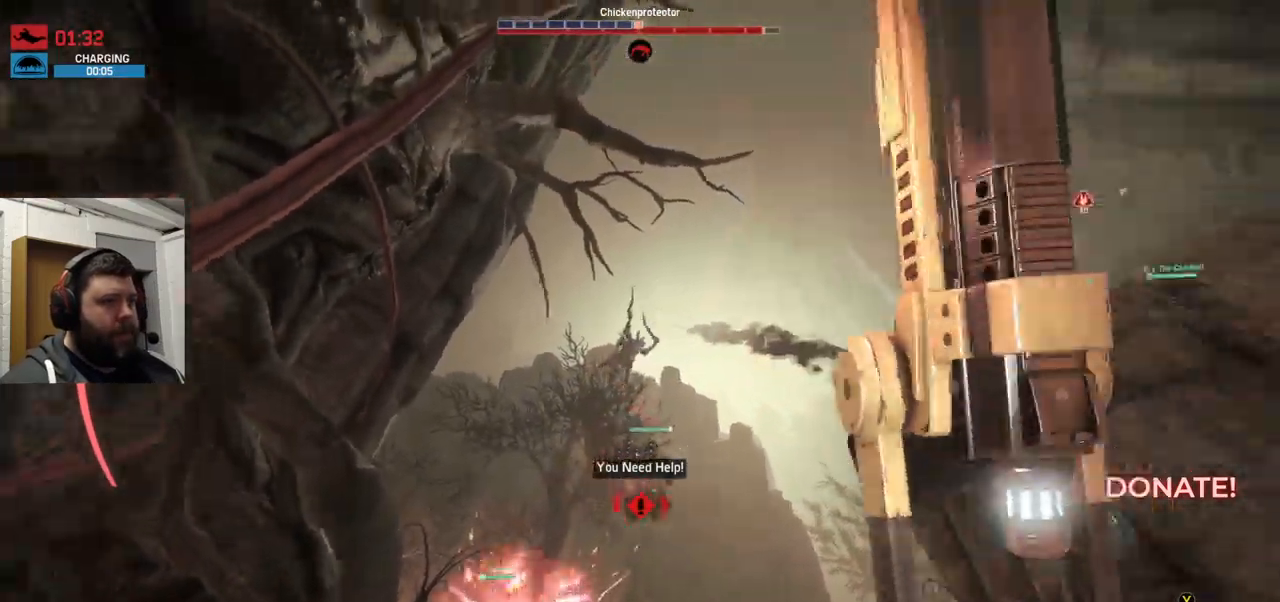
{"buttons": [], "left_stick": "center", "right_stick": "center", "events": [[84, "right_stick", "up-left"], [150, "R2", "up"], [234, "R2", "down"], [267, "right_stick", "center"], [317, "R2", "up"]]}
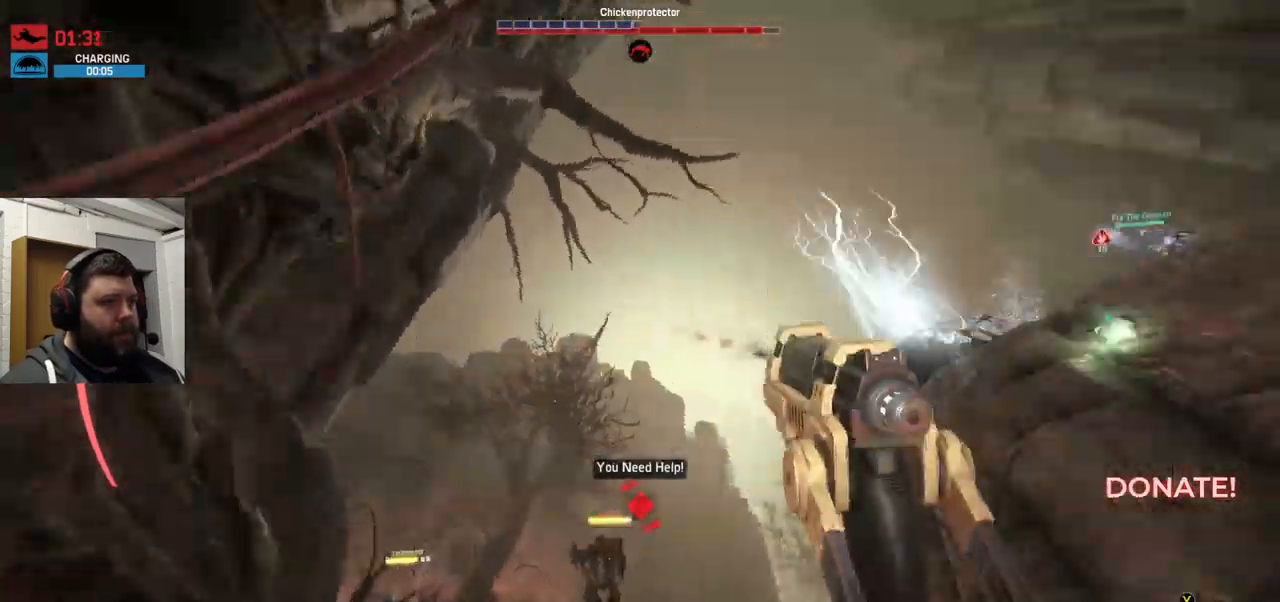
{"buttons": ["R2"], "left_stick": "center", "right_stick": "center", "events": [[17, "R2", "down"], [350, "right_stick", "up-left"], [400, "right_stick", "center"], [450, "R2", "up"], [500, "R2", "down"]]}
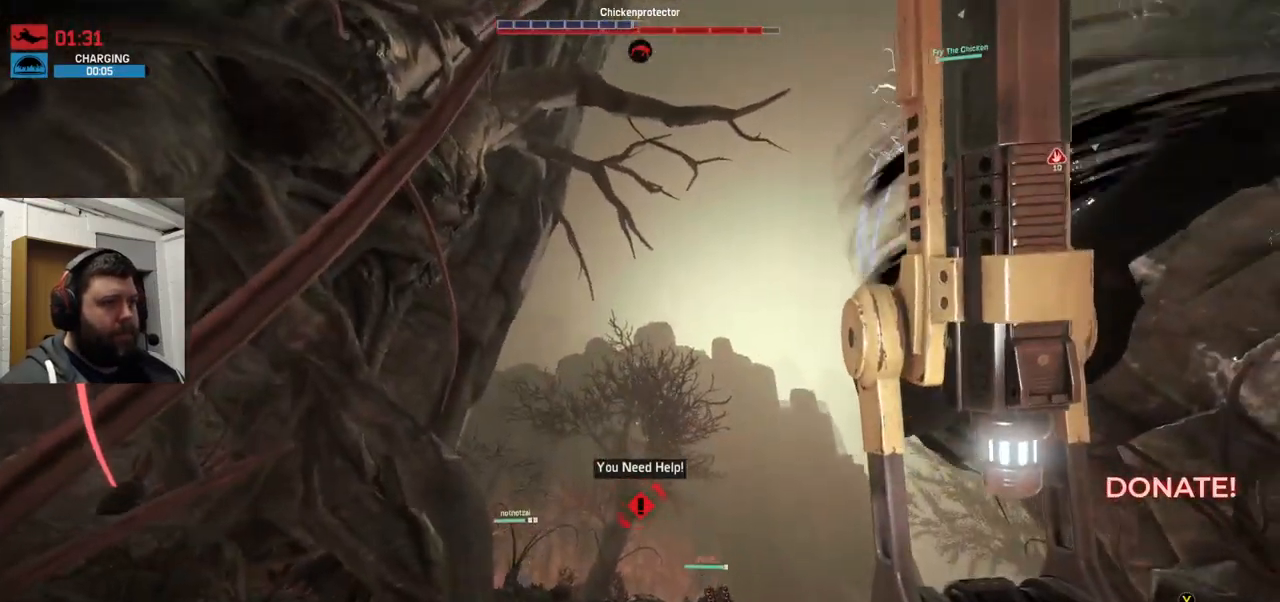
{"buttons": [], "left_stick": "center", "right_stick": "up-left", "events": [[50, "right_stick", "up-right"], [67, "R2", "up"], [384, "right_stick", "up-left"]]}
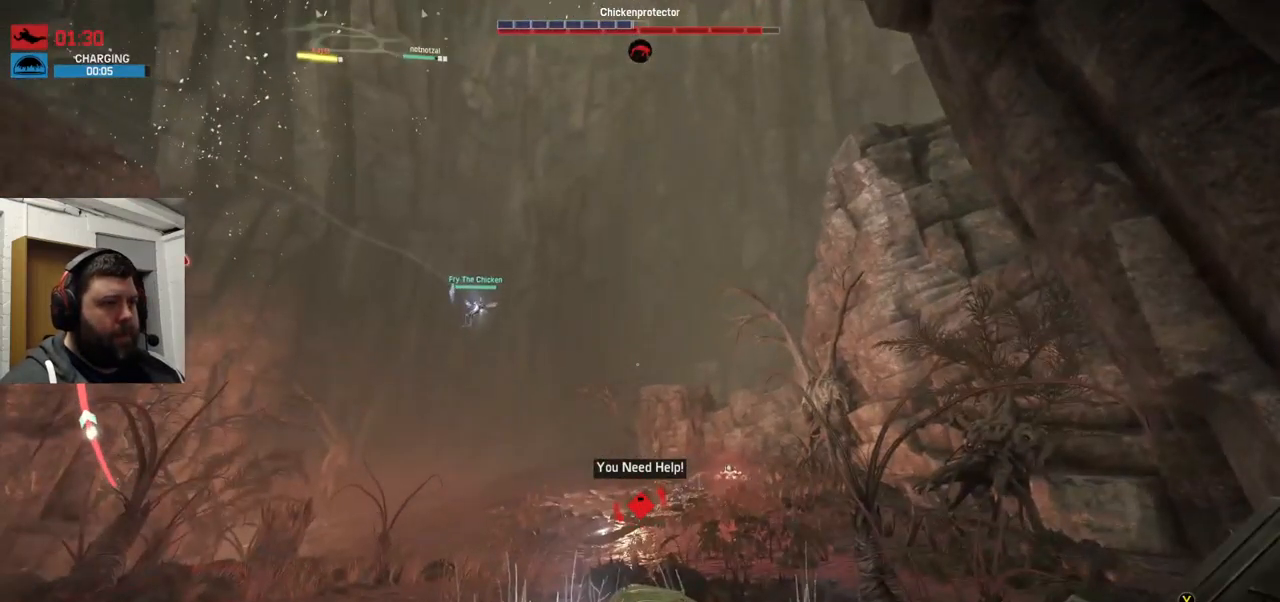
{"buttons": [], "left_stick": "center", "right_stick": "center", "events": [[17, "right_stick", "up"], [150, "right_stick", "center"]]}
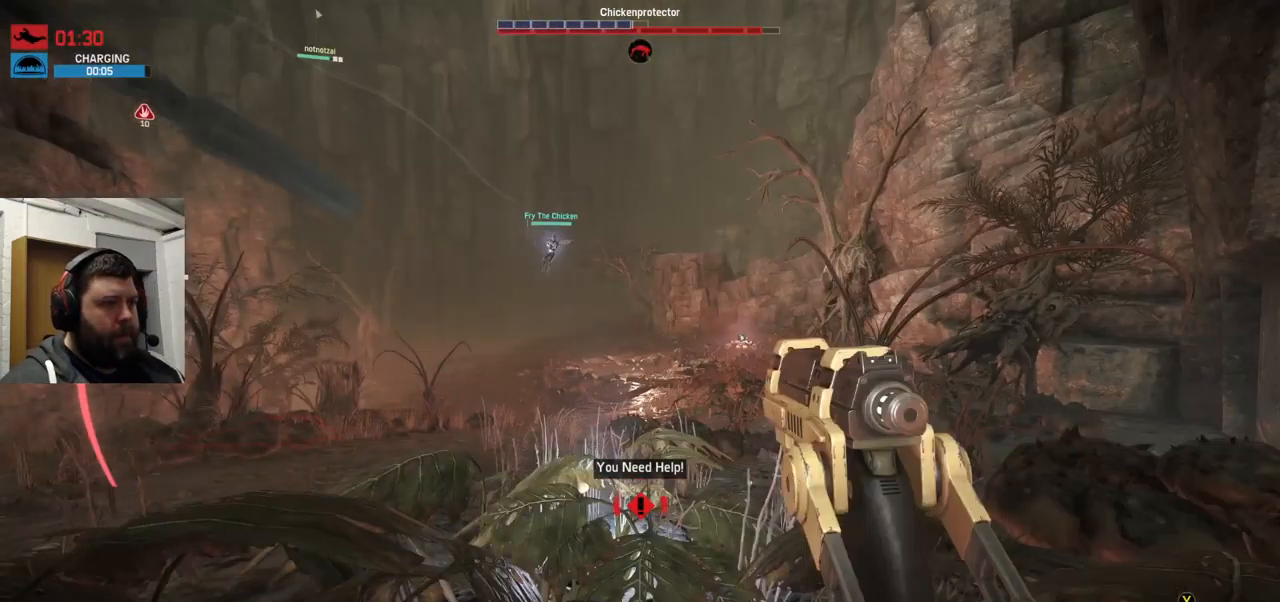
{"buttons": [], "left_stick": "center", "right_stick": "center", "events": []}
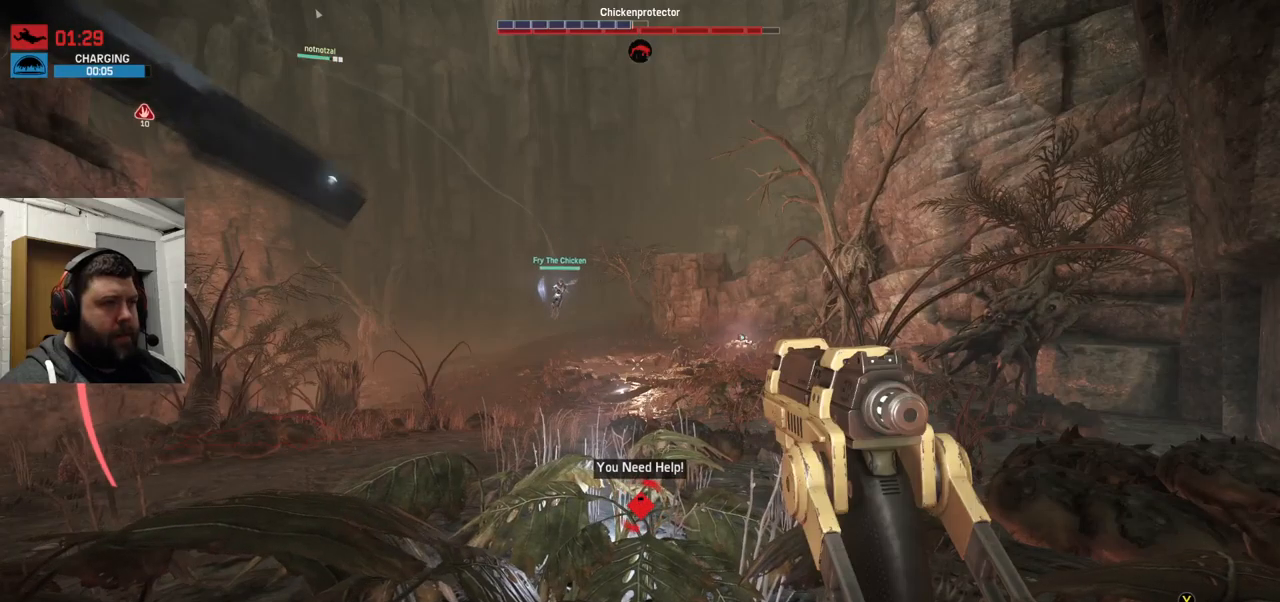
{"buttons": [], "left_stick": "center", "right_stick": "down-left", "events": [[50, "right_stick", "down-left"], [266, "right_stick", "center"], [466, "right_stick", "down-left"]]}
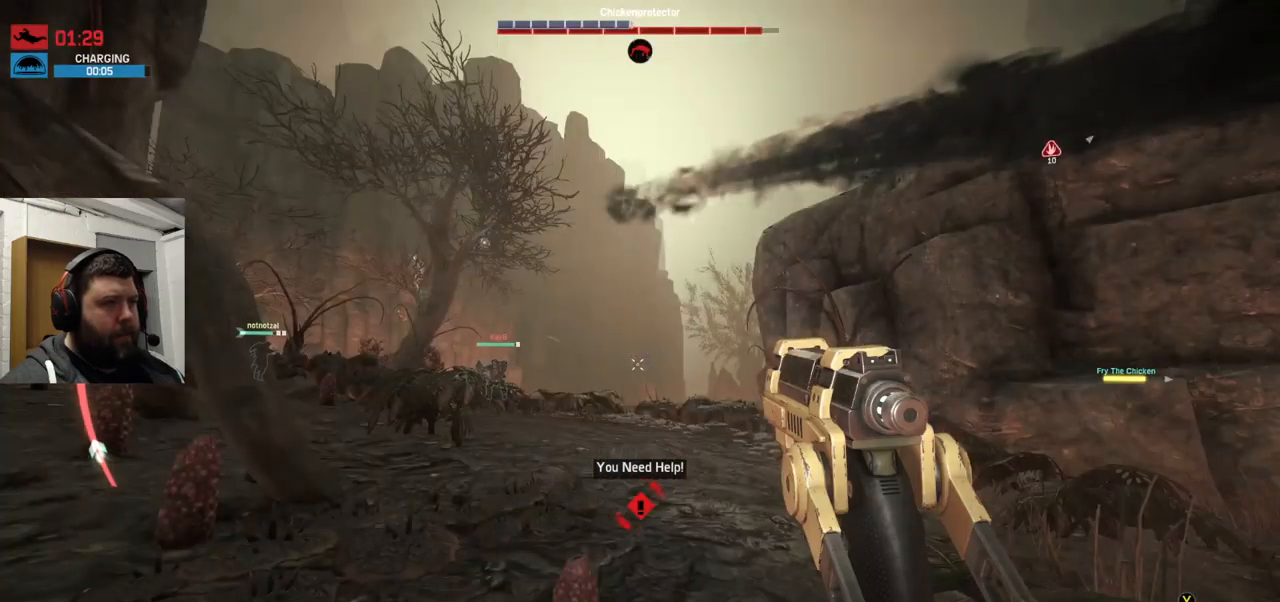
{"buttons": [], "left_stick": "center", "right_stick": "center", "events": [[133, "right_stick", "center"]]}
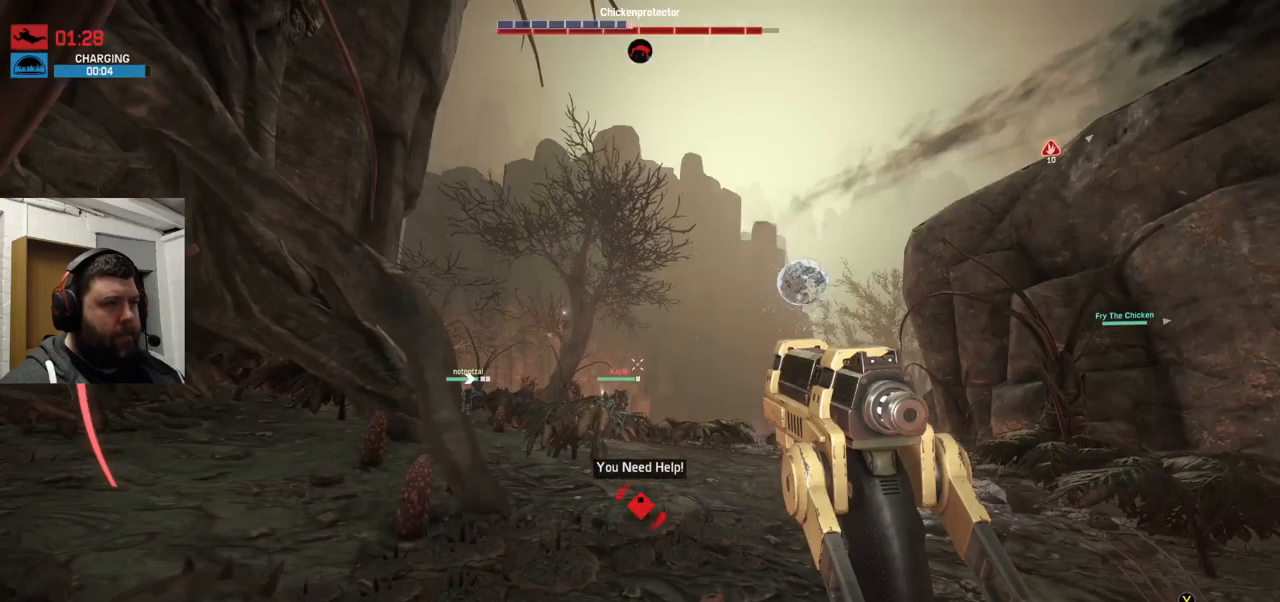
{"buttons": [], "left_stick": "center", "right_stick": "down-left", "events": [[416, "right_stick", "down-left"]]}
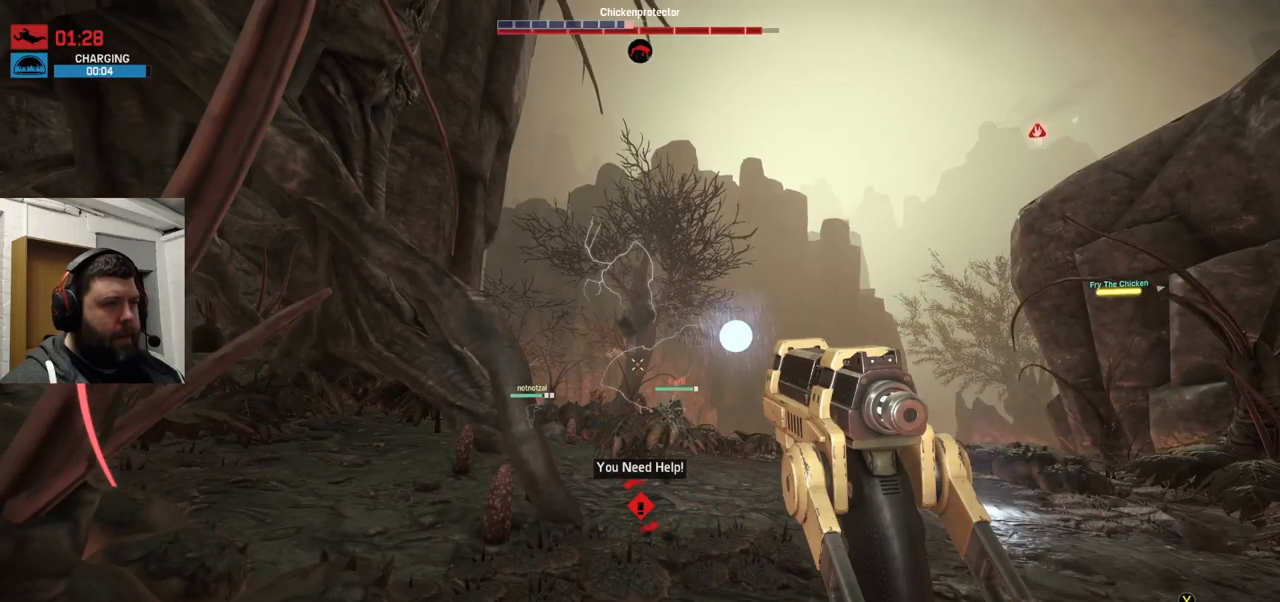
{"buttons": ["R2"], "left_stick": "center", "right_stick": "center", "events": [[100, "R2", "down"], [100, "right_stick", "center"], [183, "R2", "up"], [400, "R2", "down"]]}
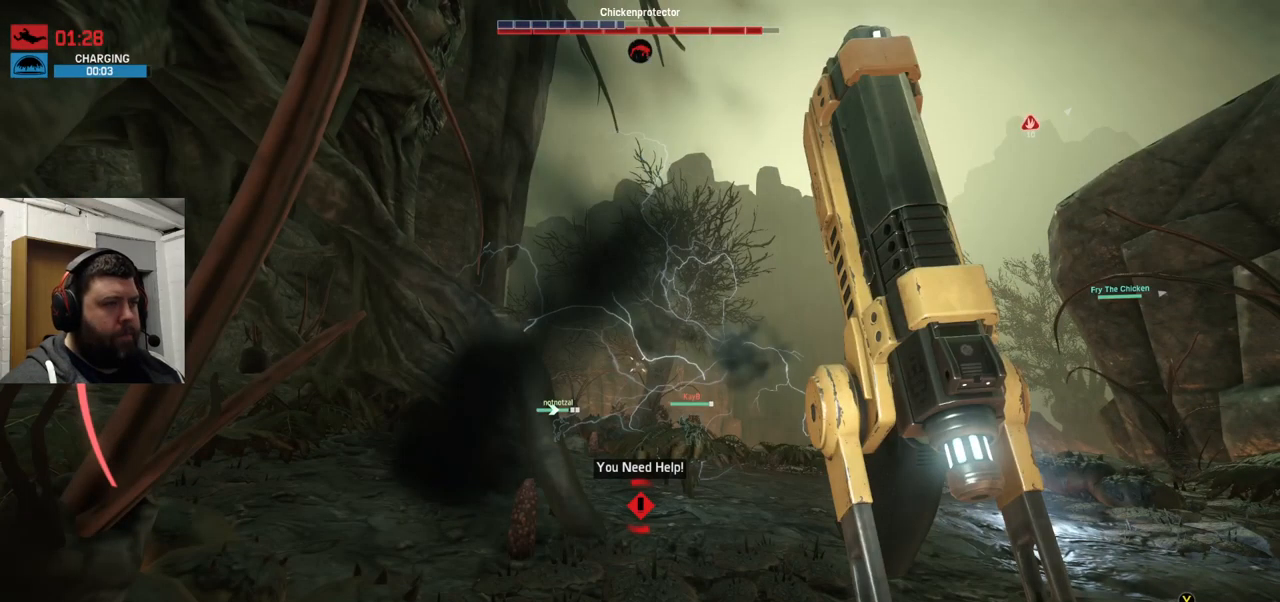
{"buttons": ["R2"], "left_stick": "center", "right_stick": "center", "events": [[316, "R2", "up"], [333, "right_stick", "right"], [416, "right_stick", "center"], [483, "R2", "down"]]}
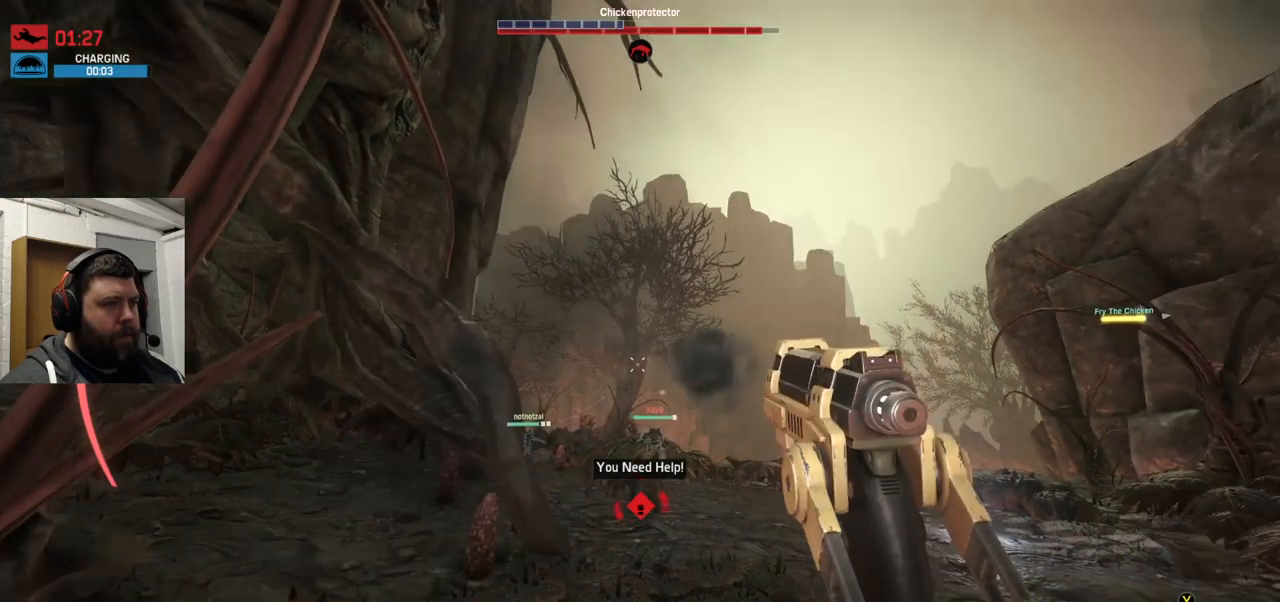
{"buttons": ["R2"], "left_stick": "center", "right_stick": "center", "events": []}
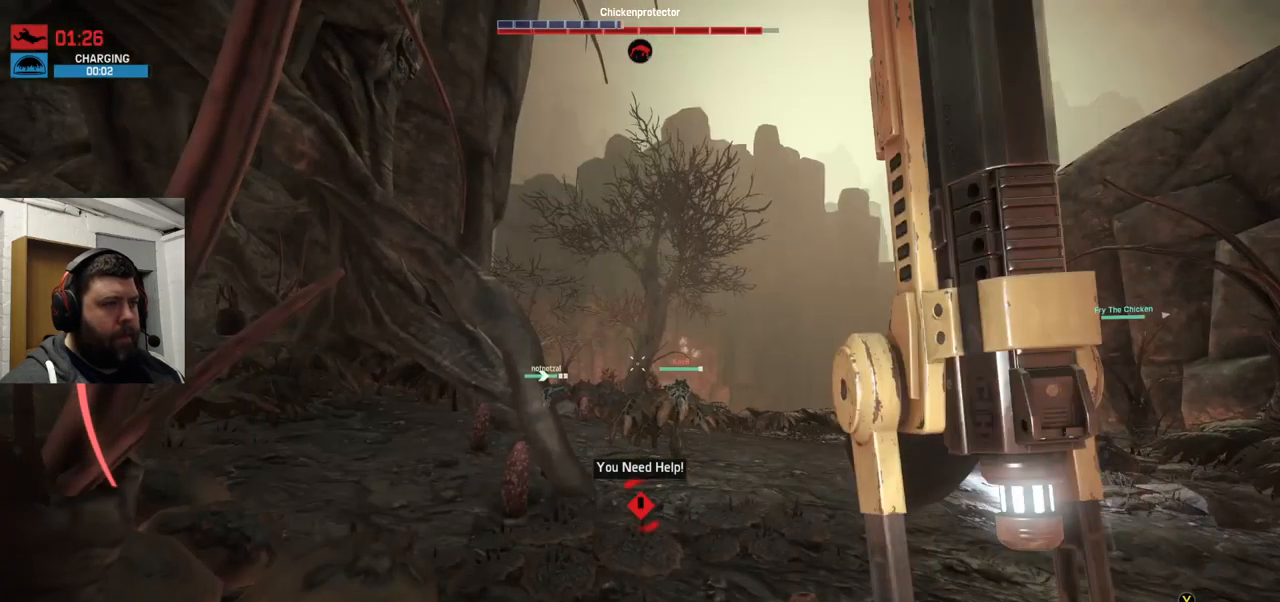
{"buttons": ["R2"], "left_stick": "center", "right_stick": "center", "events": [[66, "R2", "up"], [216, "R2", "down"], [283, "R2", "up"], [383, "R2", "down"]]}
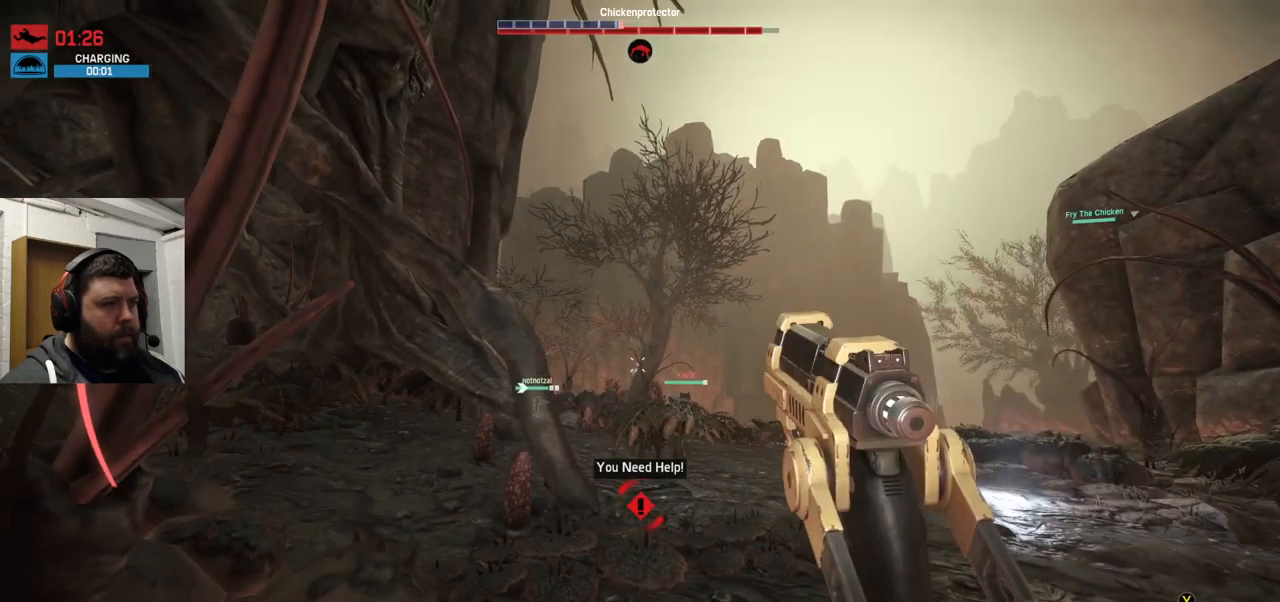
{"buttons": ["R2"], "left_stick": "center", "right_stick": "center", "events": []}
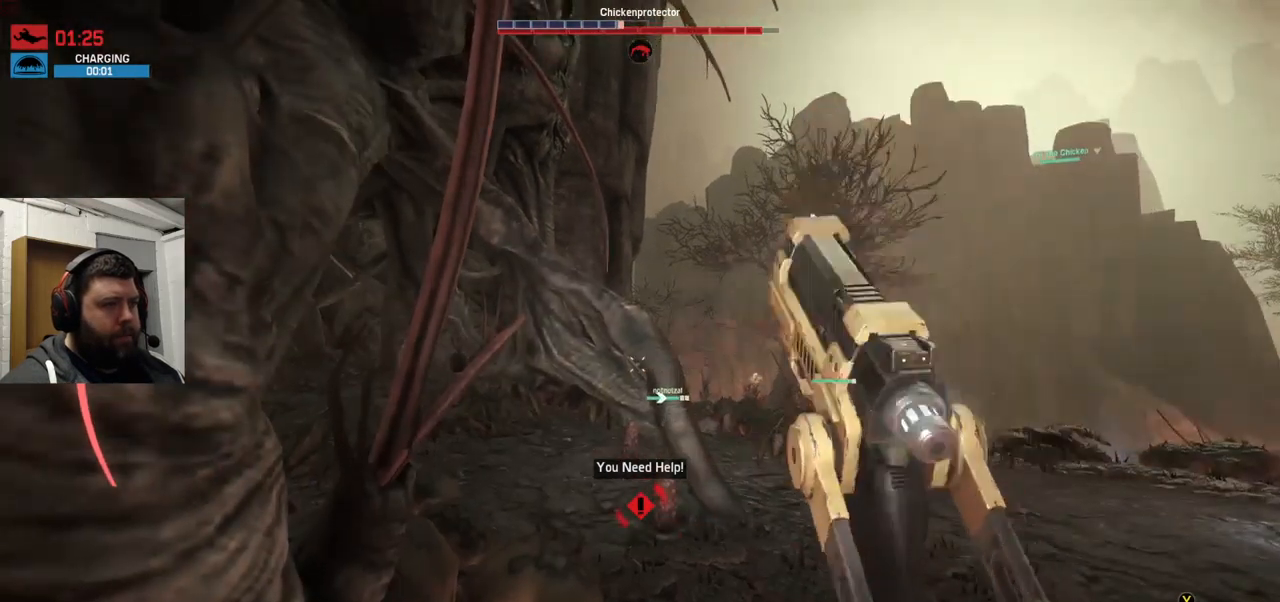
{"buttons": [], "left_stick": "center", "right_stick": "center", "events": [[233, "R2", "up"]]}
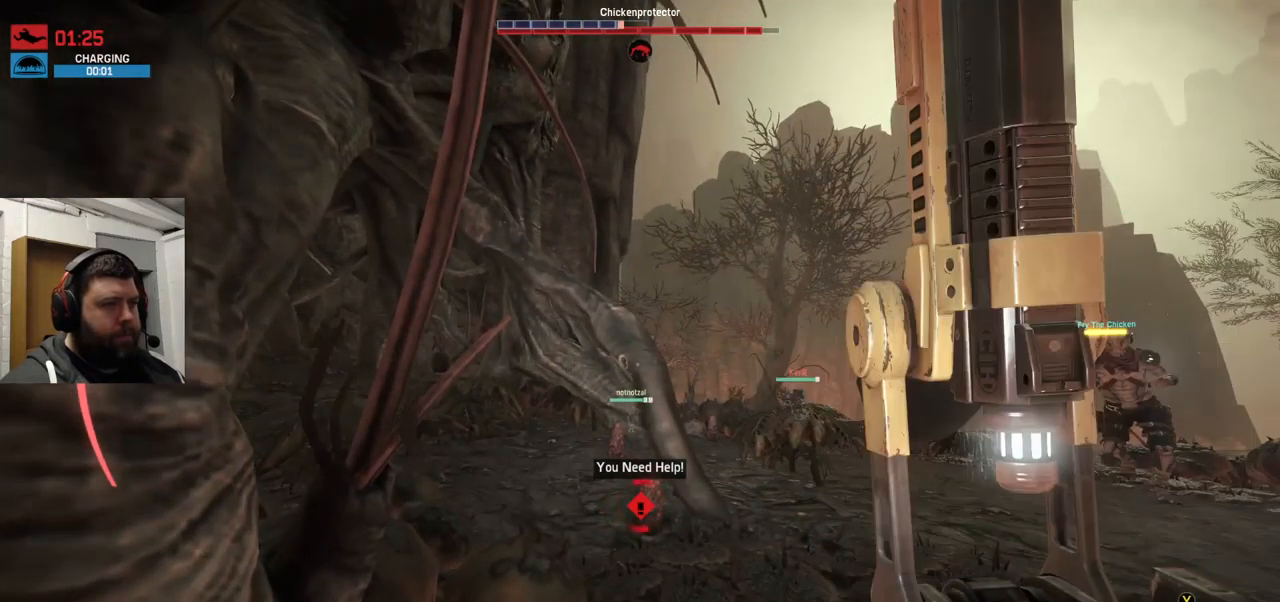
{"buttons": [], "left_stick": "center", "right_stick": "center", "events": []}
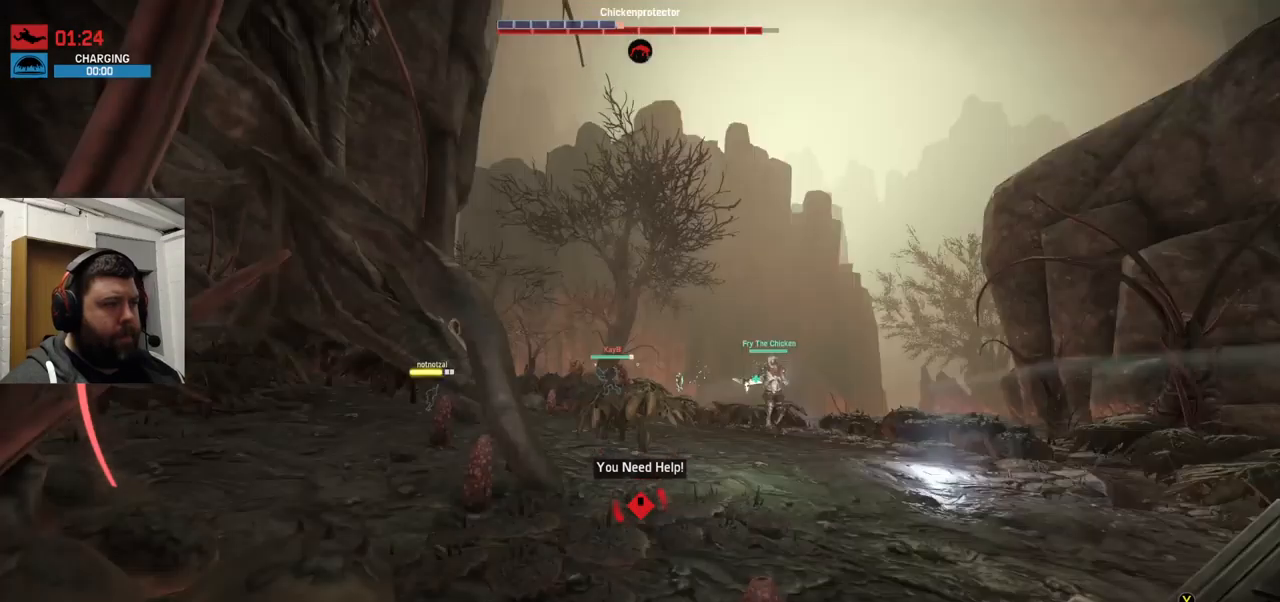
{"buttons": [], "left_stick": "center", "right_stick": "center", "events": []}
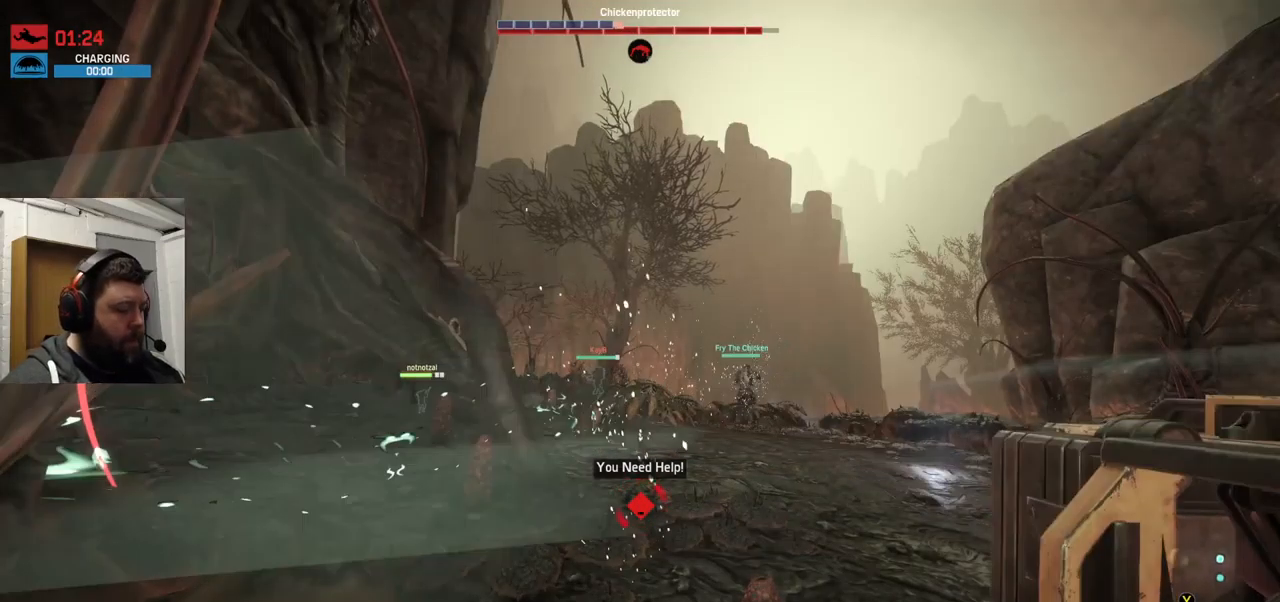
{"buttons": [], "left_stick": "center", "right_stick": "center", "events": []}
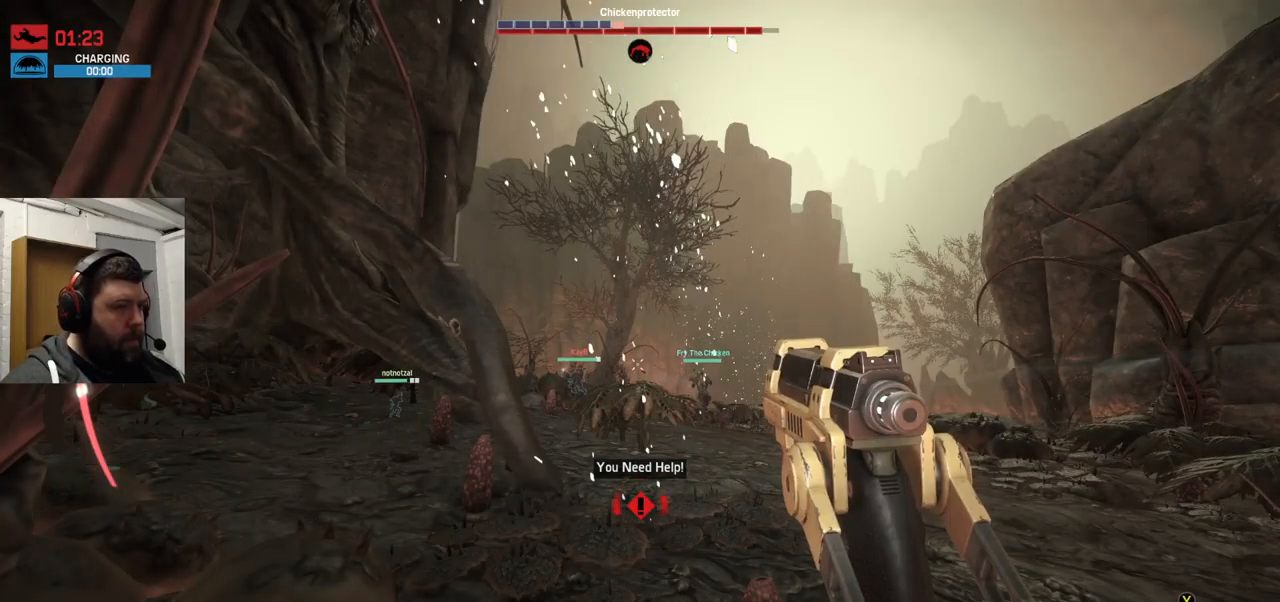
{"buttons": [], "left_stick": "center", "right_stick": "center", "events": []}